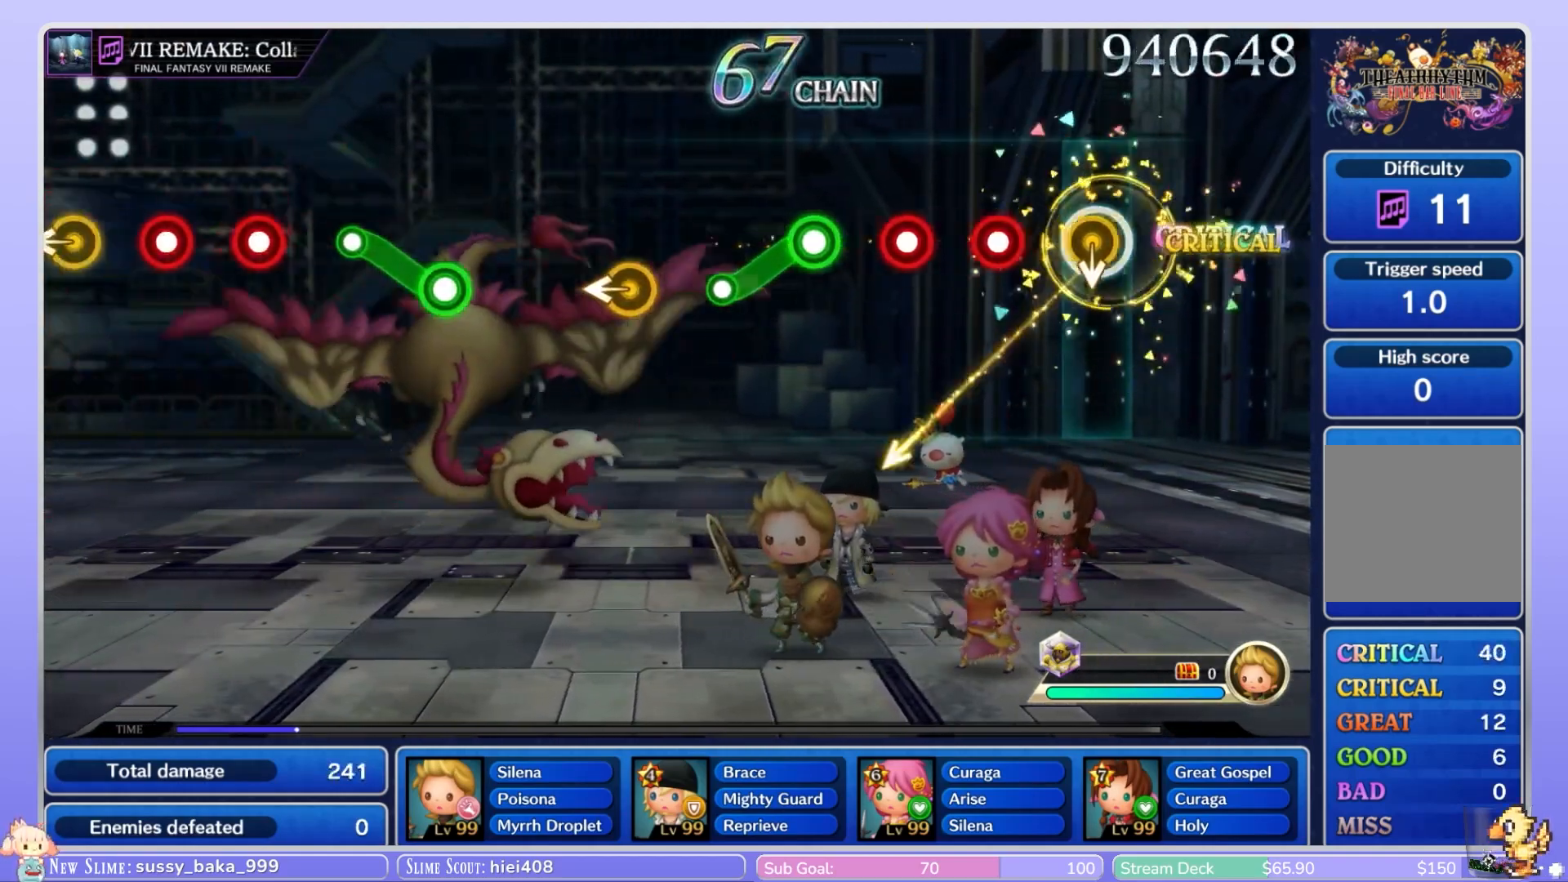
Gameplay with a controller (Nintendo layout); each line is a JSON object with the inputs held at the frame after it (dt_ms = milliseconds from this image to that frame). "events" lists button and stick changes between this image and that frame as [ms after this image, input, new state], when the widget could be followed in between. Not read: L3 R3 SELECT START.
{"dt_ms": 500, "buttons": ["B"], "left_stick": "center", "right_stick": "center", "events": [[33, "left_stick", "down"], [150, "left_stick", "center"], [267, "B", "down"], [367, "B", "up"], [467, "B", "down"]]}
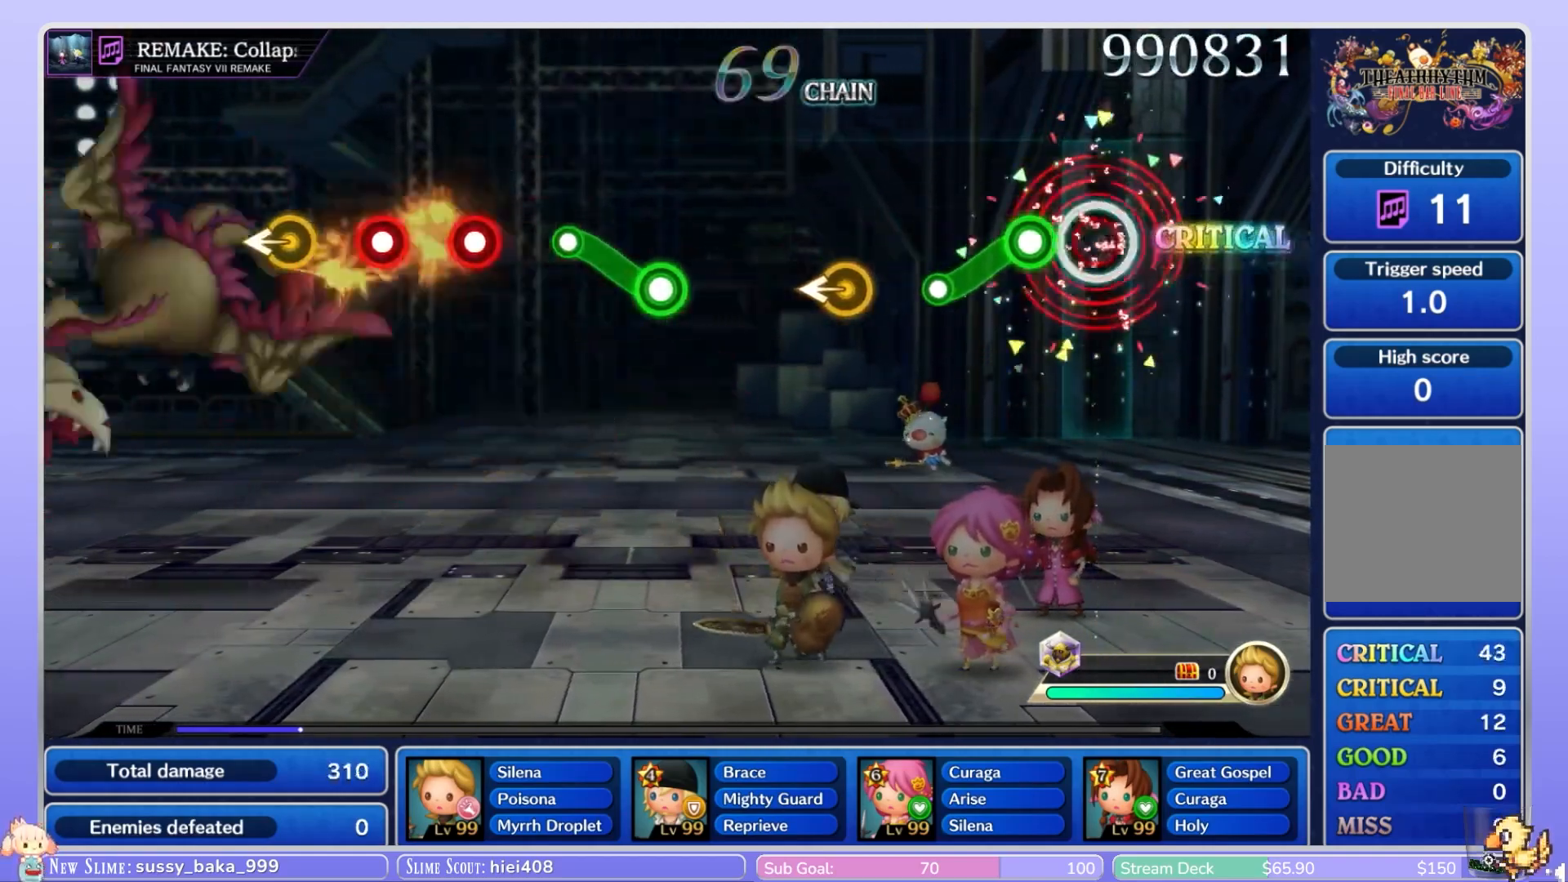
{"dt_ms": 500, "buttons": [], "left_stick": "down", "right_stick": "center", "events": [[17, "B", "up"], [183, "B", "down"], [217, "left_stick", "down"], [467, "B", "up"]]}
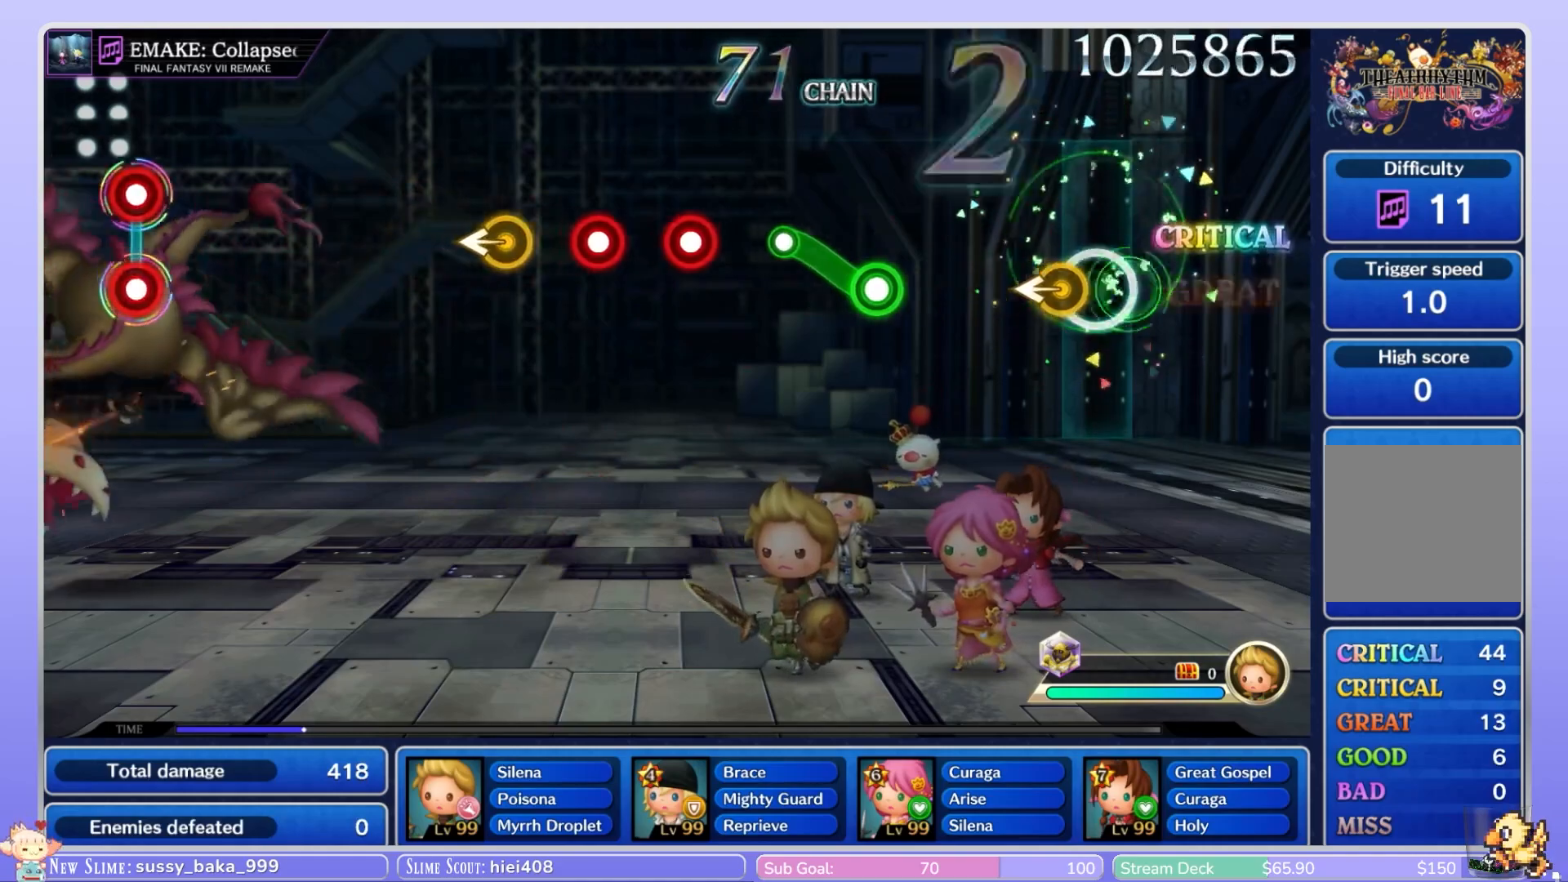
{"dt_ms": 500, "buttons": [], "left_stick": "center", "right_stick": "center", "events": [[17, "left_stick", "center"], [117, "left_stick", "left"], [267, "left_stick", "center"]]}
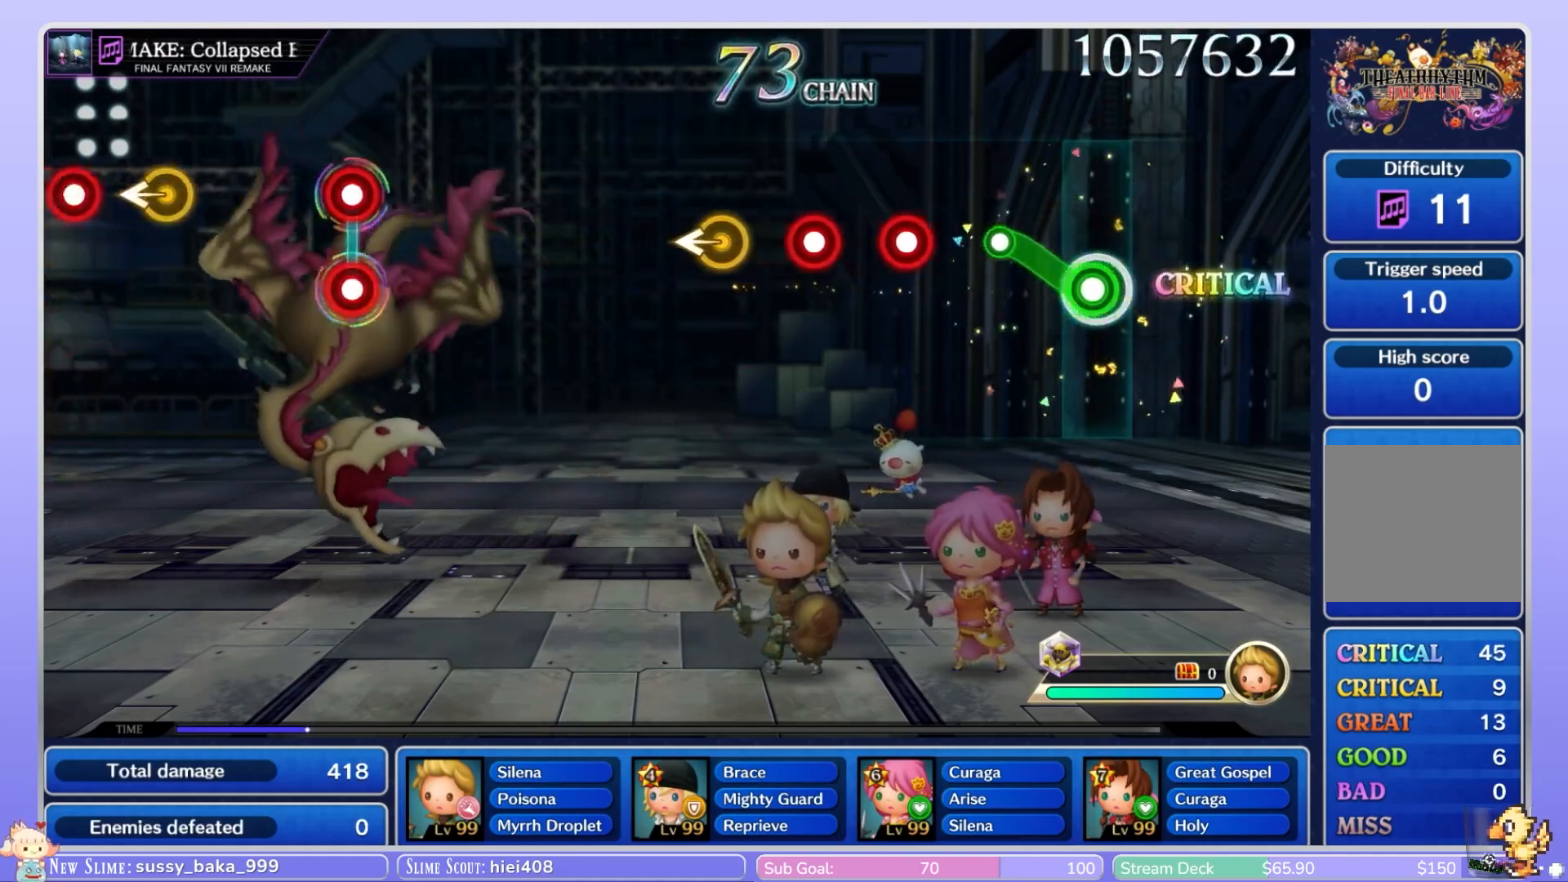
{"dt_ms": 500, "buttons": ["B"], "left_stick": "center", "right_stick": "center"}
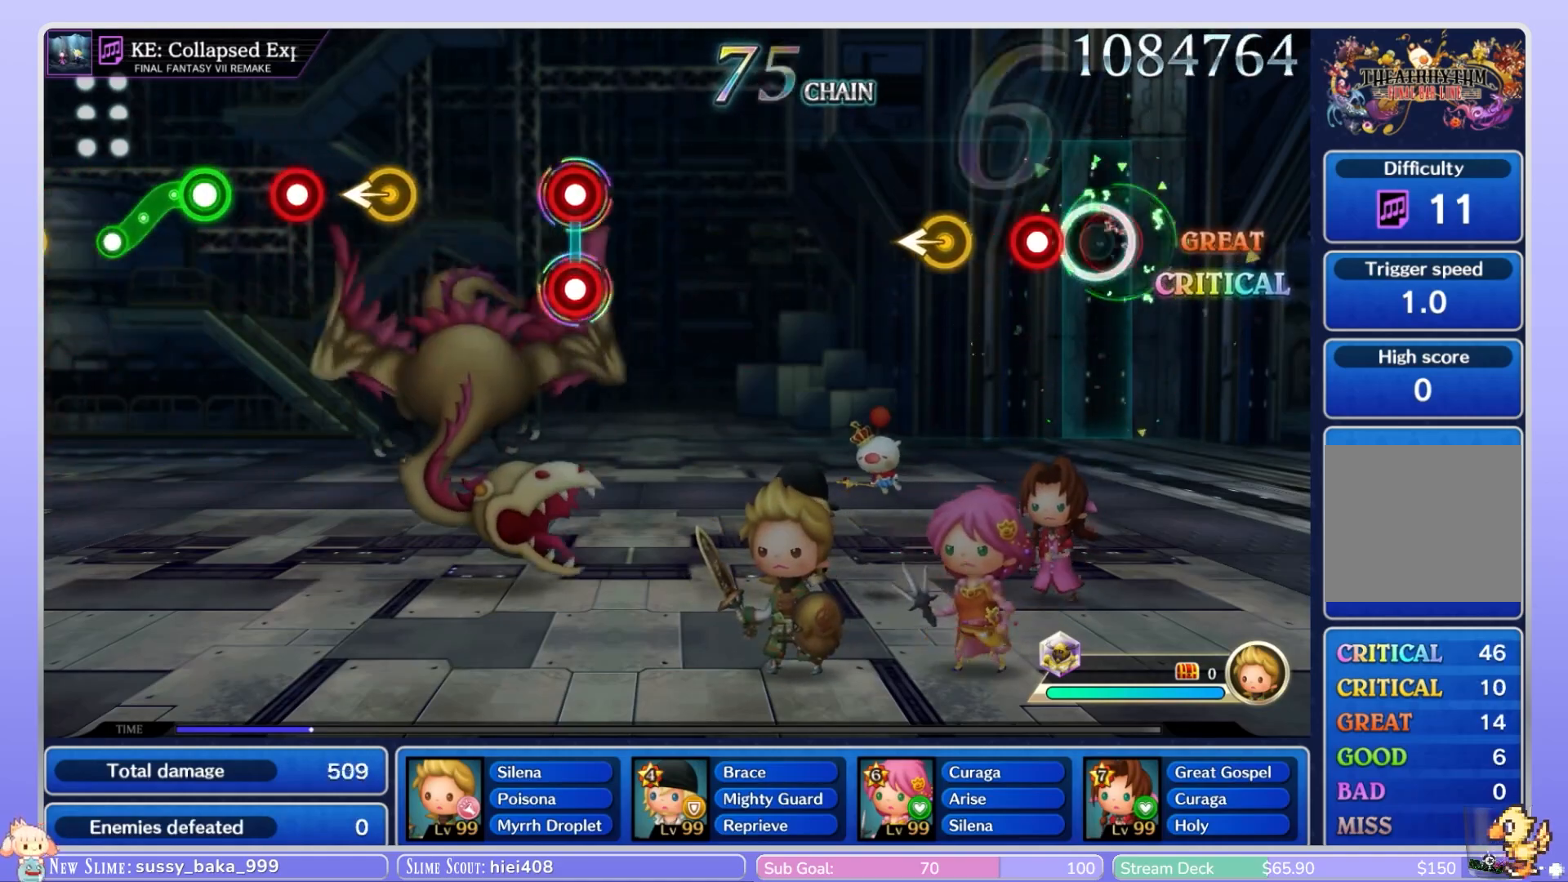
{"dt_ms": 500, "buttons": [], "left_stick": "left", "right_stick": "center", "events": [[50, "B", "up"], [150, "B", "down"], [233, "B", "up"], [400, "left_stick", "left"]]}
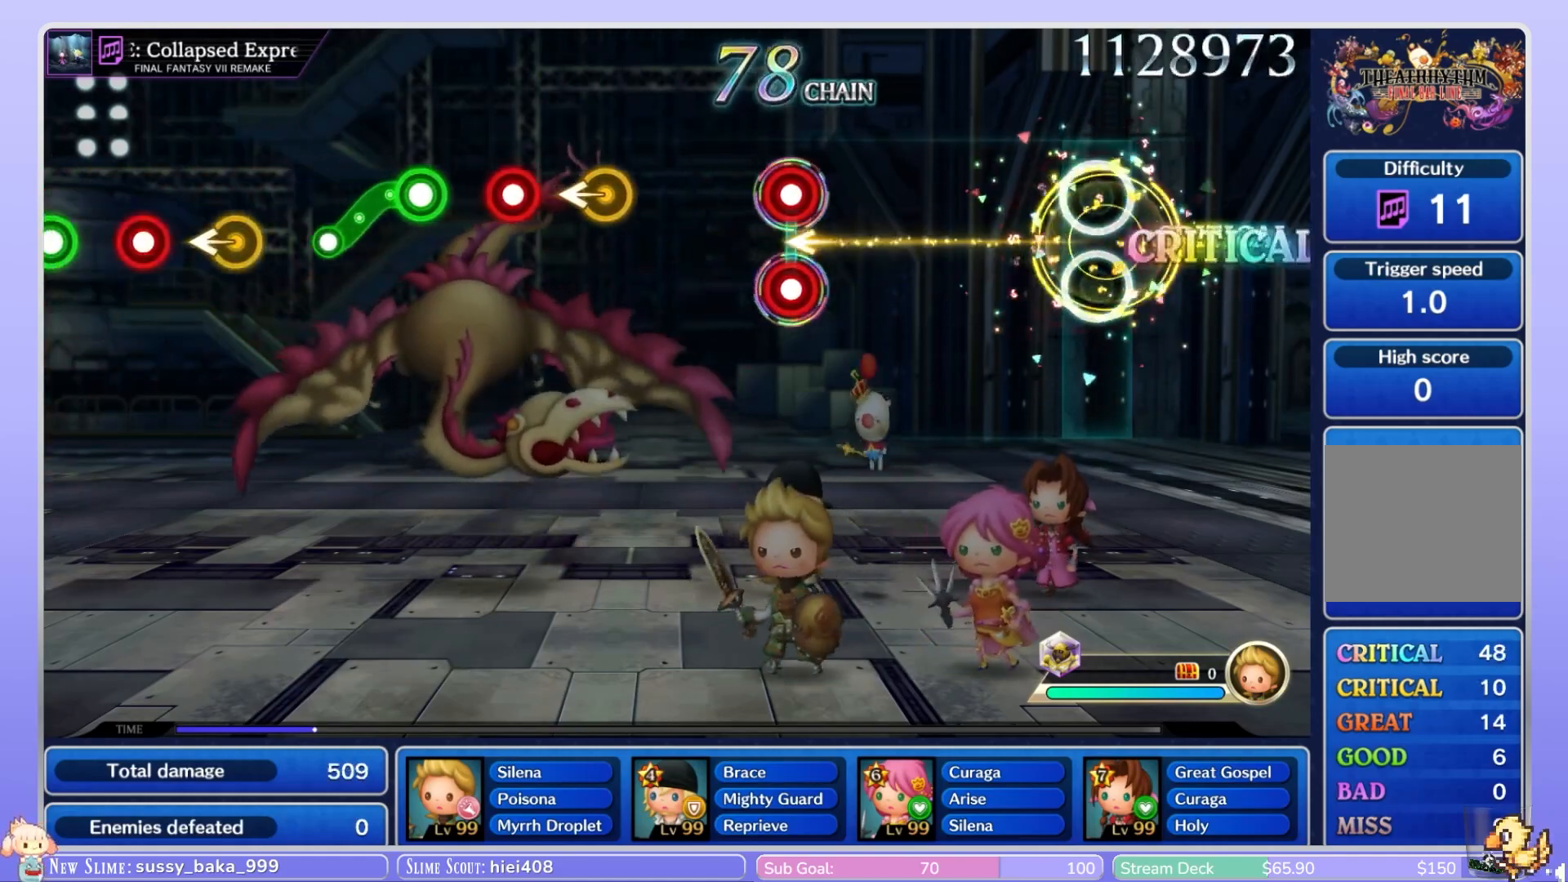
{"dt_ms": 500, "buttons": [], "left_stick": "center", "right_stick": "center", "events": [[50, "left_stick", "center"]]}
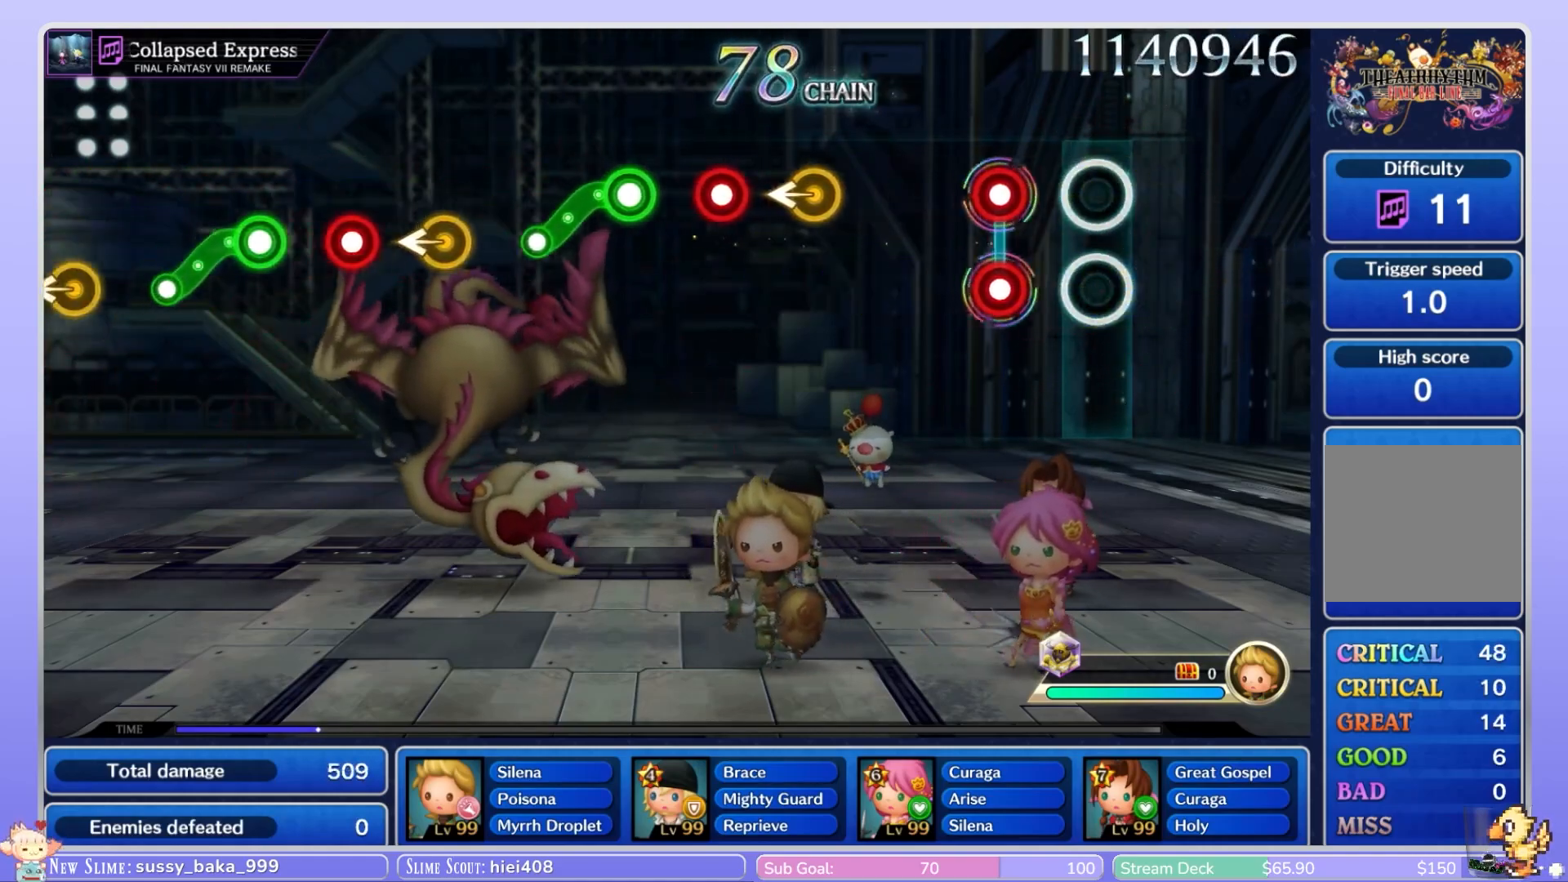
{"dt_ms": 500, "buttons": [], "left_stick": "center", "right_stick": "center", "events": [[250, "B", "down"], [267, "L1", "down"], [333, "B", "up"], [367, "L1", "up"]]}
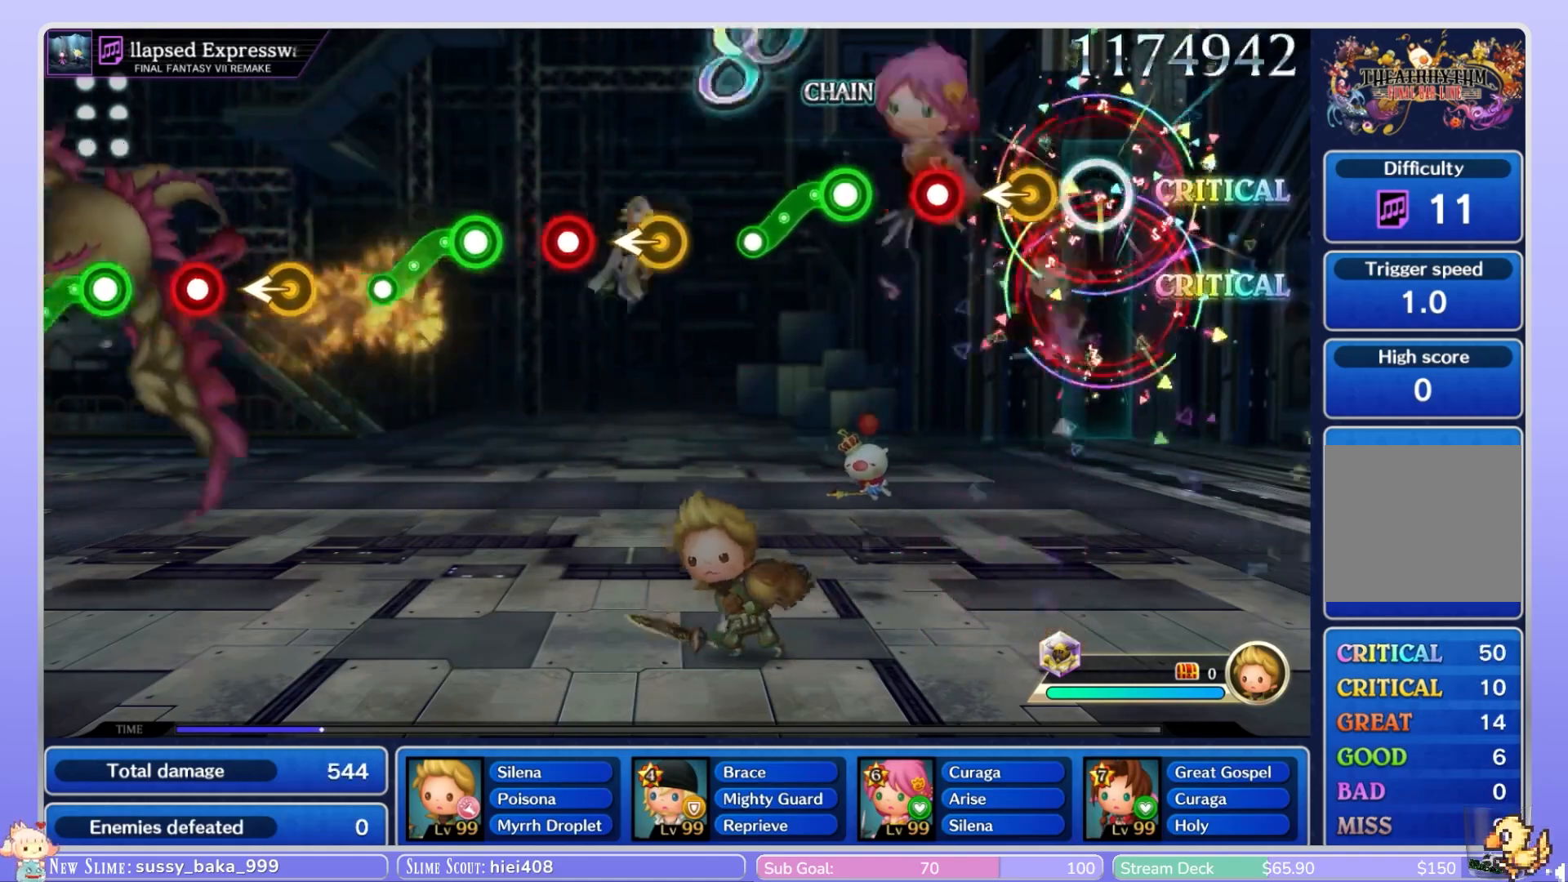
{"dt_ms": 500, "buttons": [], "left_stick": "center", "right_stick": "center", "events": [[367, "B", "down"], [433, "B", "up"]]}
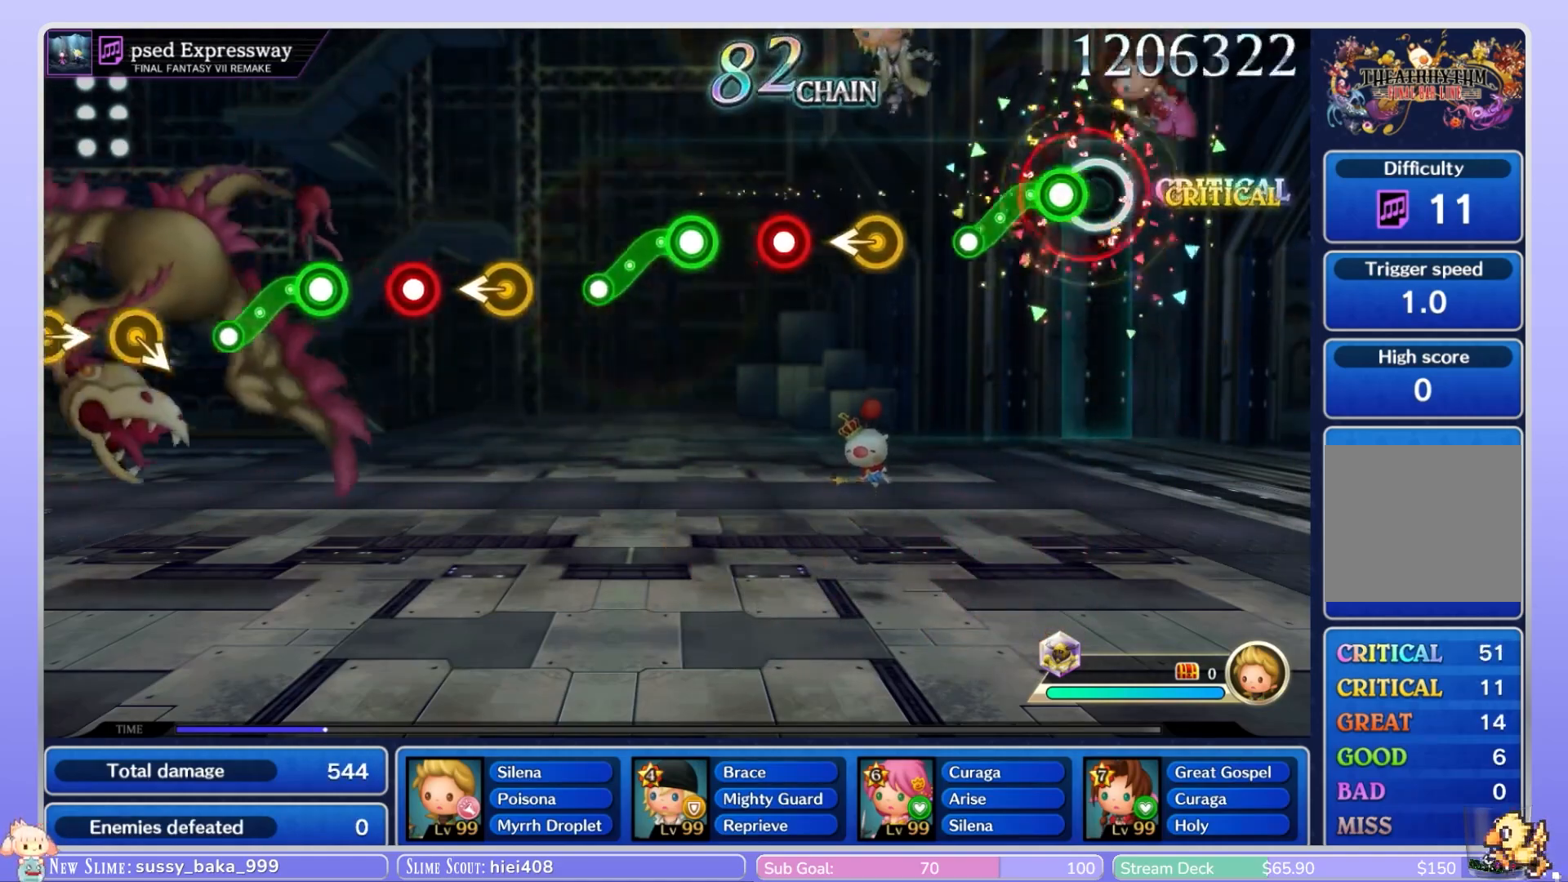
{"dt_ms": 500, "buttons": [], "left_stick": "center", "right_stick": "center", "events": [[117, "B", "down"], [200, "left_stick", "down"], [417, "B", "up"], [417, "left_stick", "center"]]}
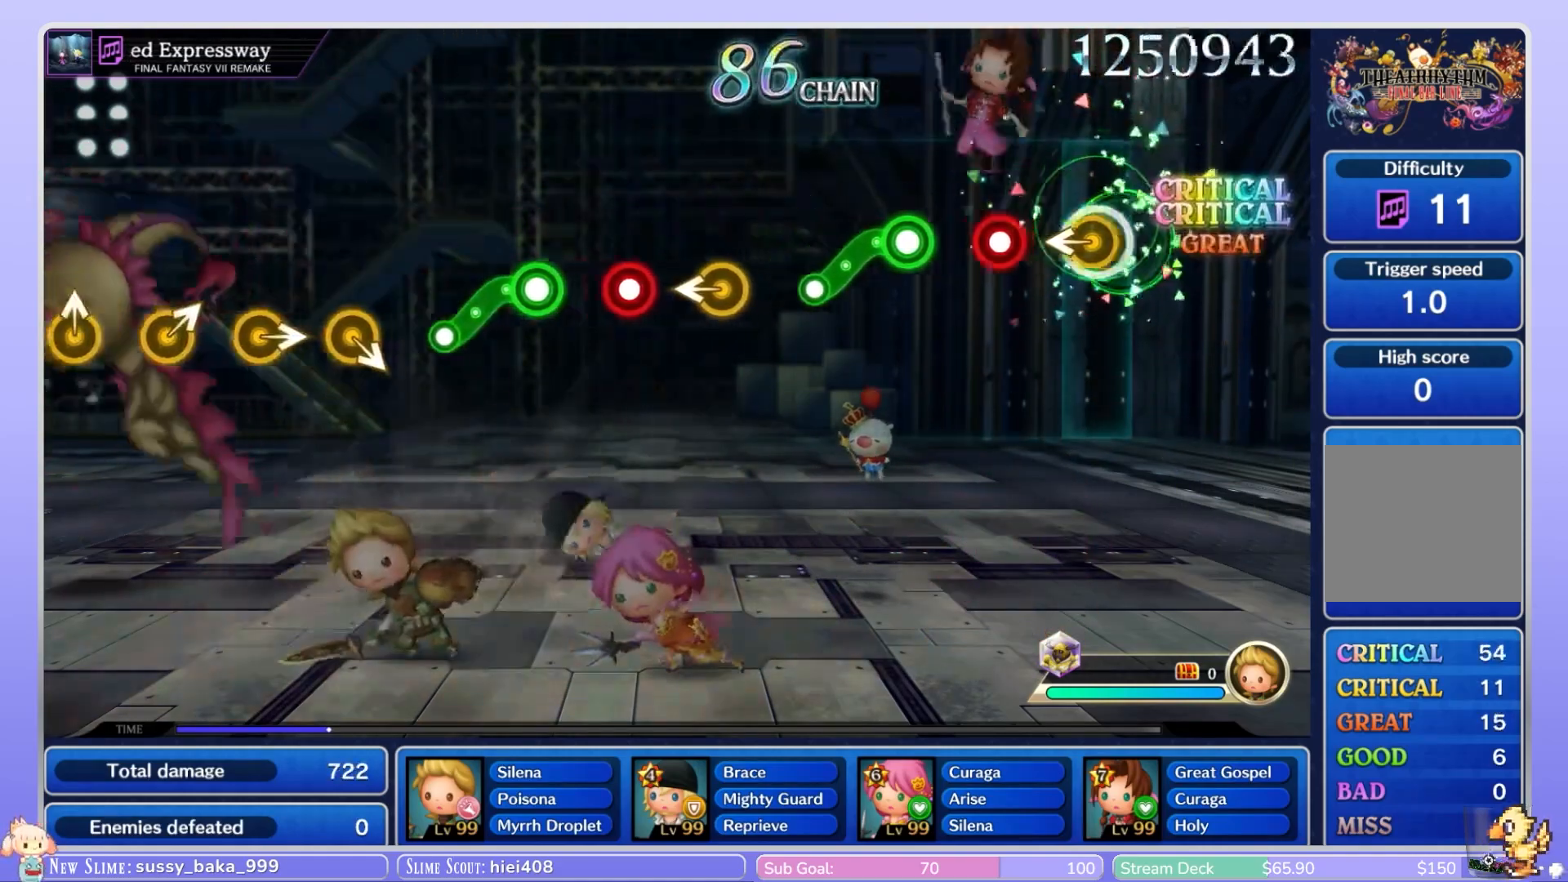
{"dt_ms": 500, "buttons": ["B"], "left_stick": "down", "right_stick": "center"}
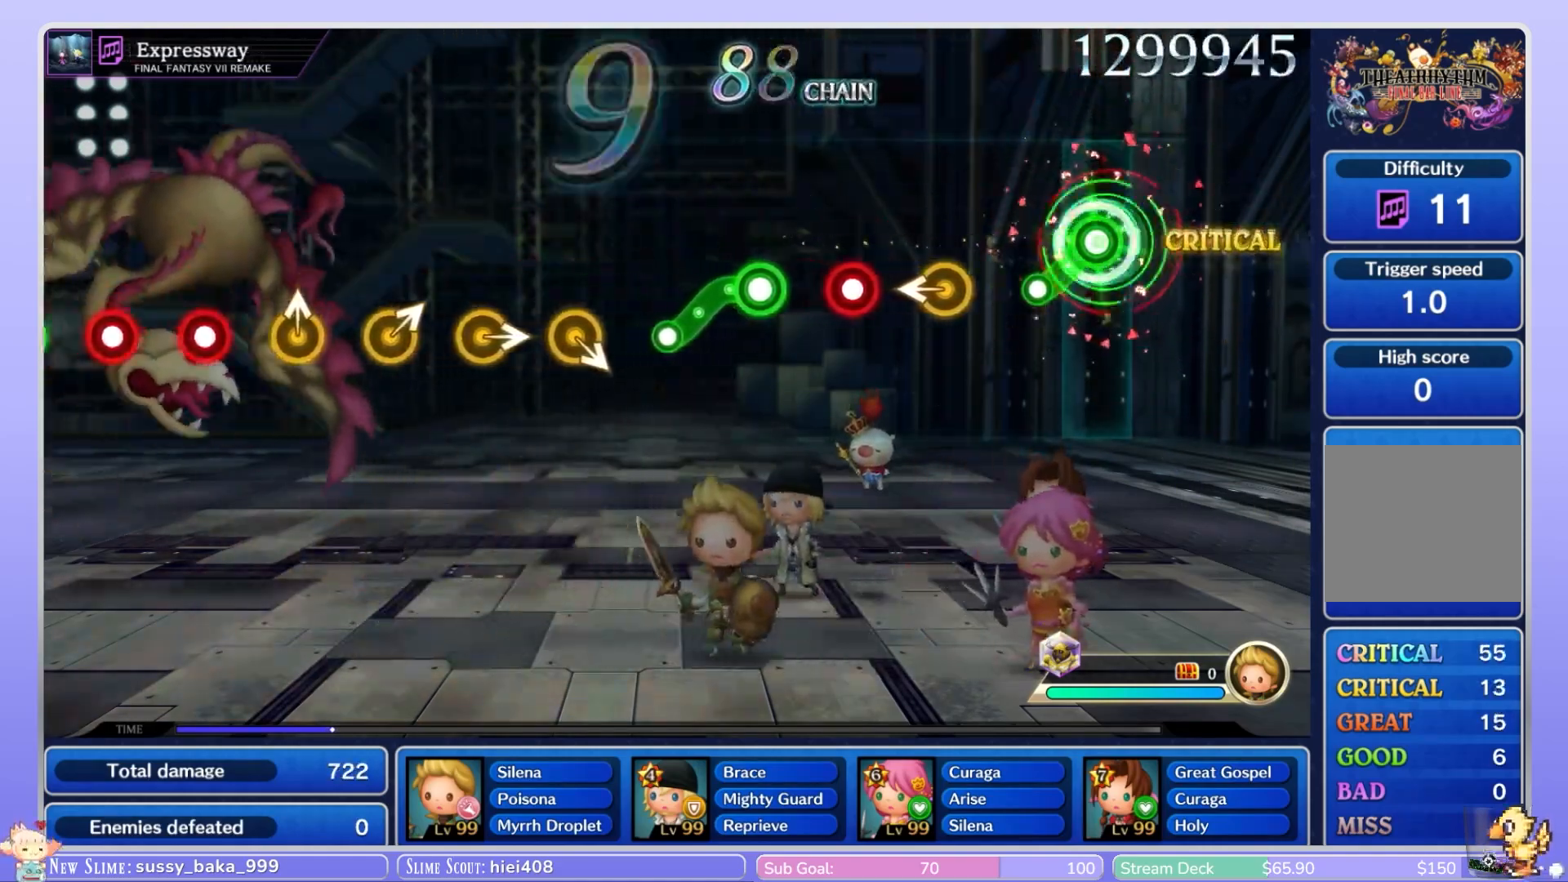
{"dt_ms": 1000, "buttons": ["B"], "left_stick": "down", "right_stick": "center"}